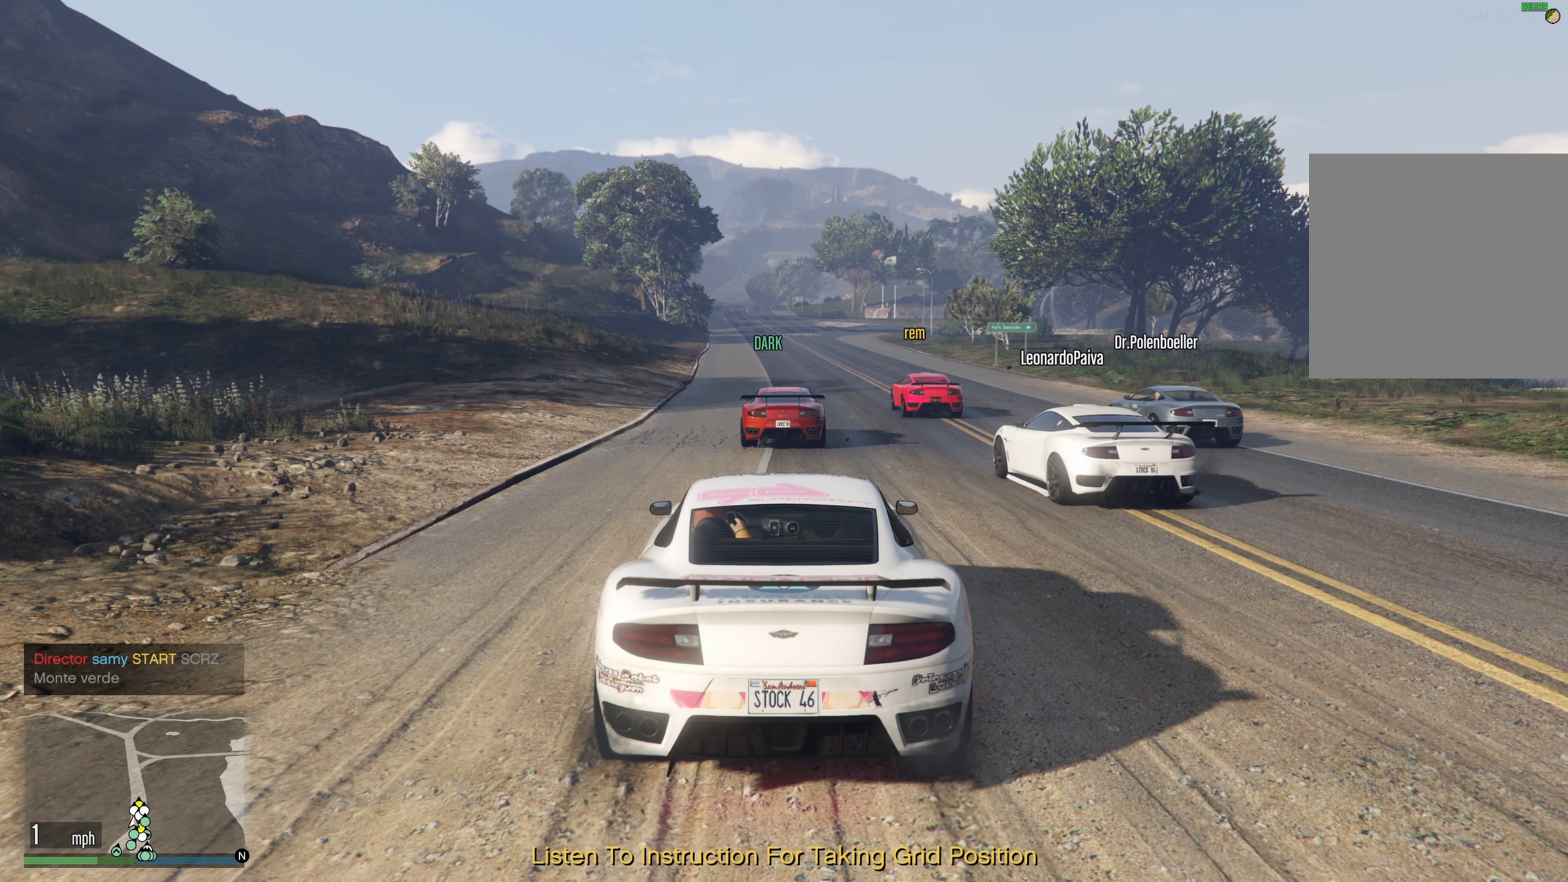
Gameplay with a controller (Xbox layout); each line is a JSON object with the inputs held at the frame after it. "events" lists button and stick changes between this image and that frame as [ms after this image, input, new state], when the widget could be followed in between.
{"buttons": ["R1"], "left_stick": "center", "right_stick": "center", "events": []}
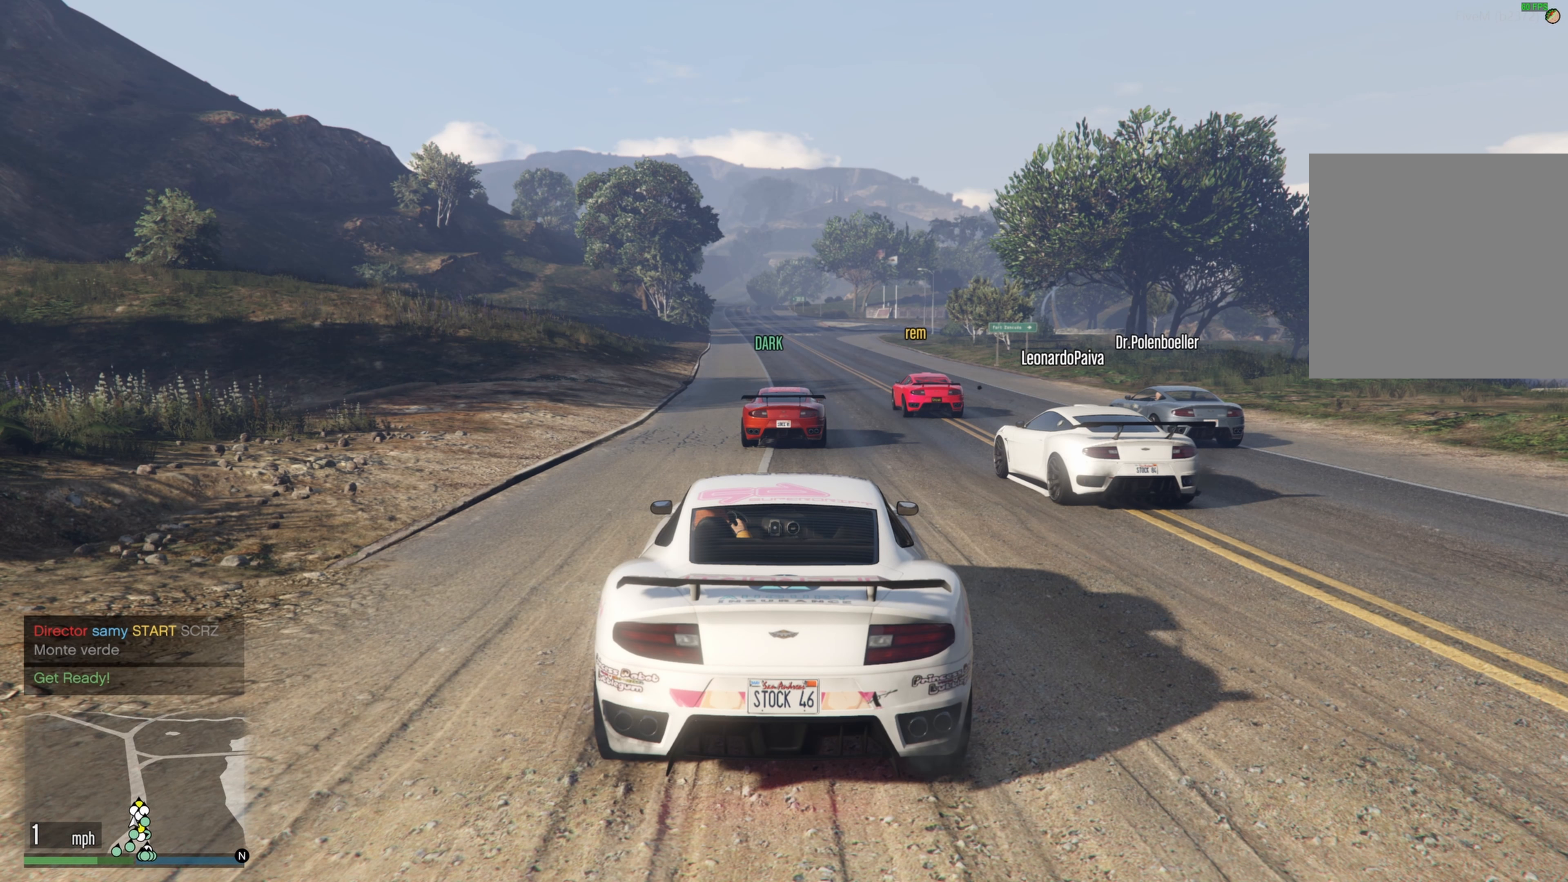
{"buttons": ["R1"], "left_stick": "center", "right_stick": "center", "events": []}
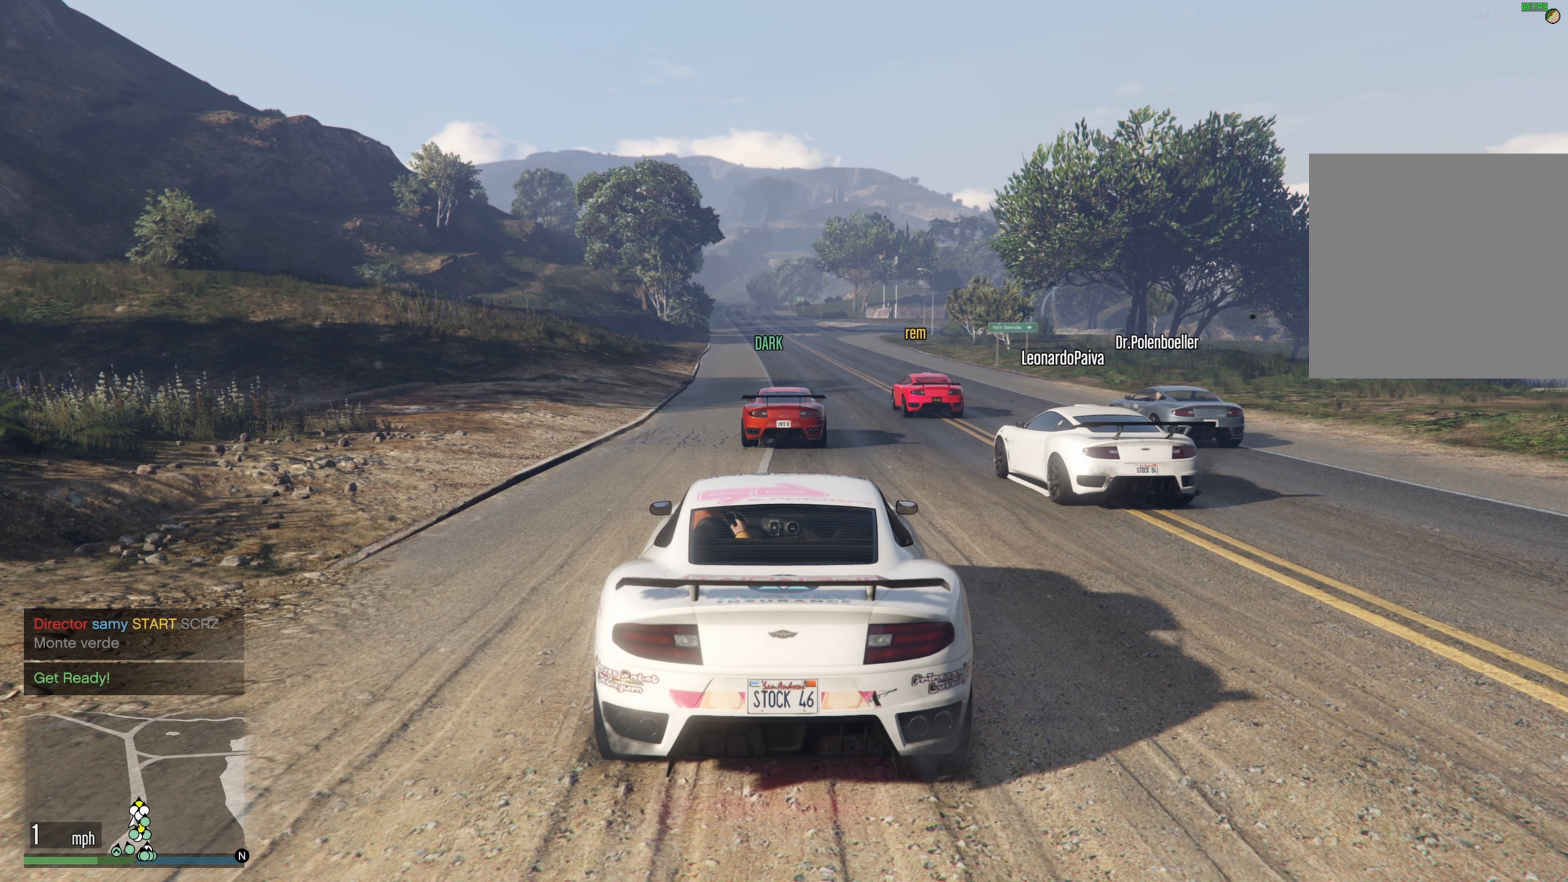
{"buttons": ["R1"], "left_stick": "center", "right_stick": "center", "events": [[350, "R2", "down"], [450, "R2", "up"]]}
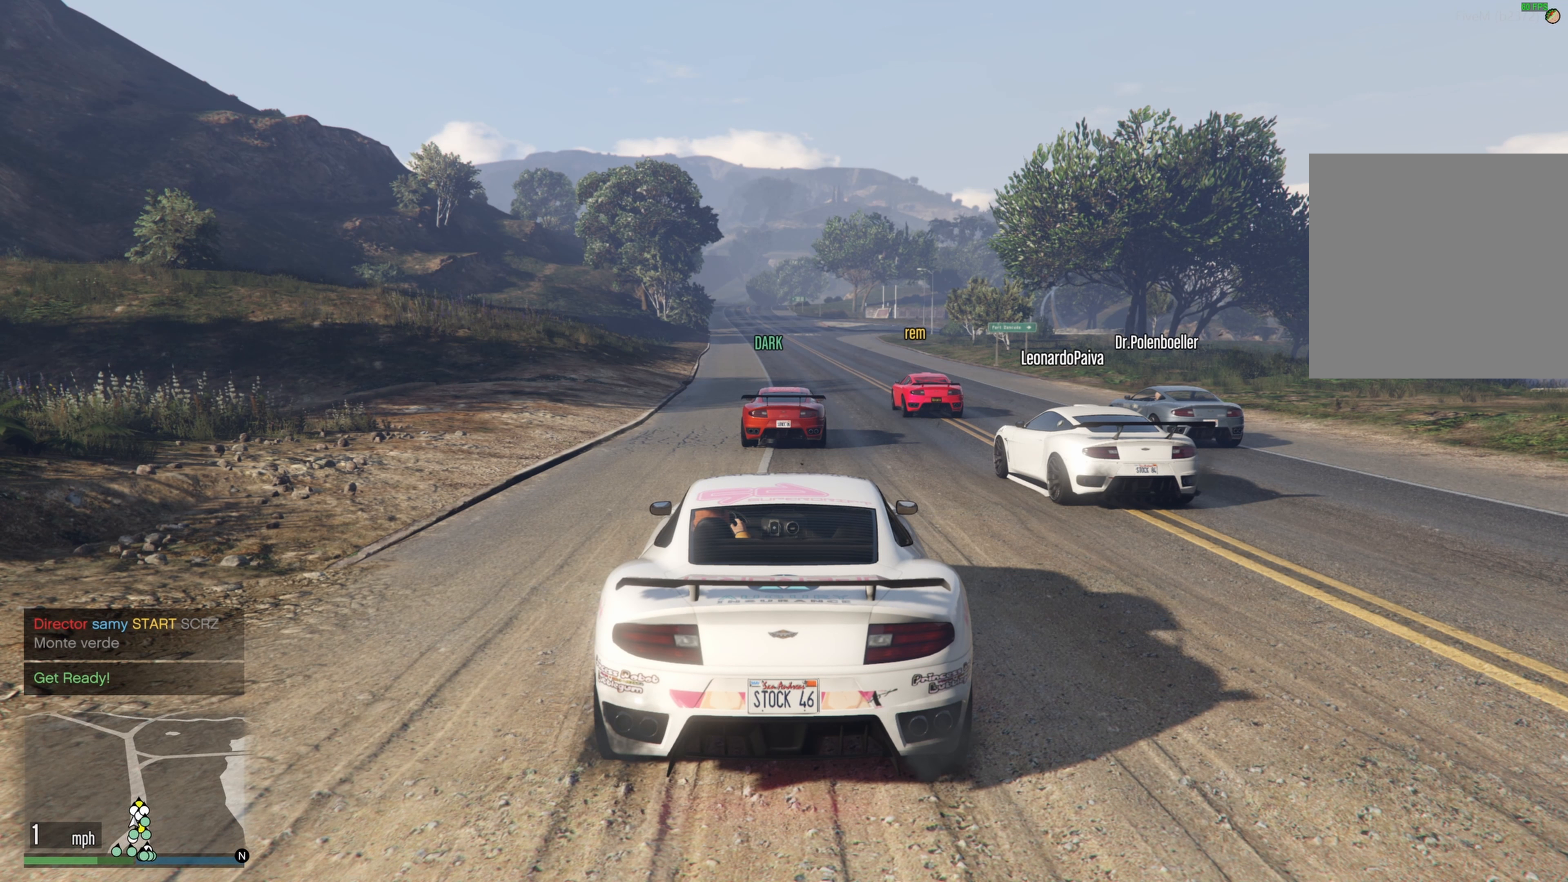
{"buttons": ["R1"], "left_stick": "center", "right_stick": "center", "events": []}
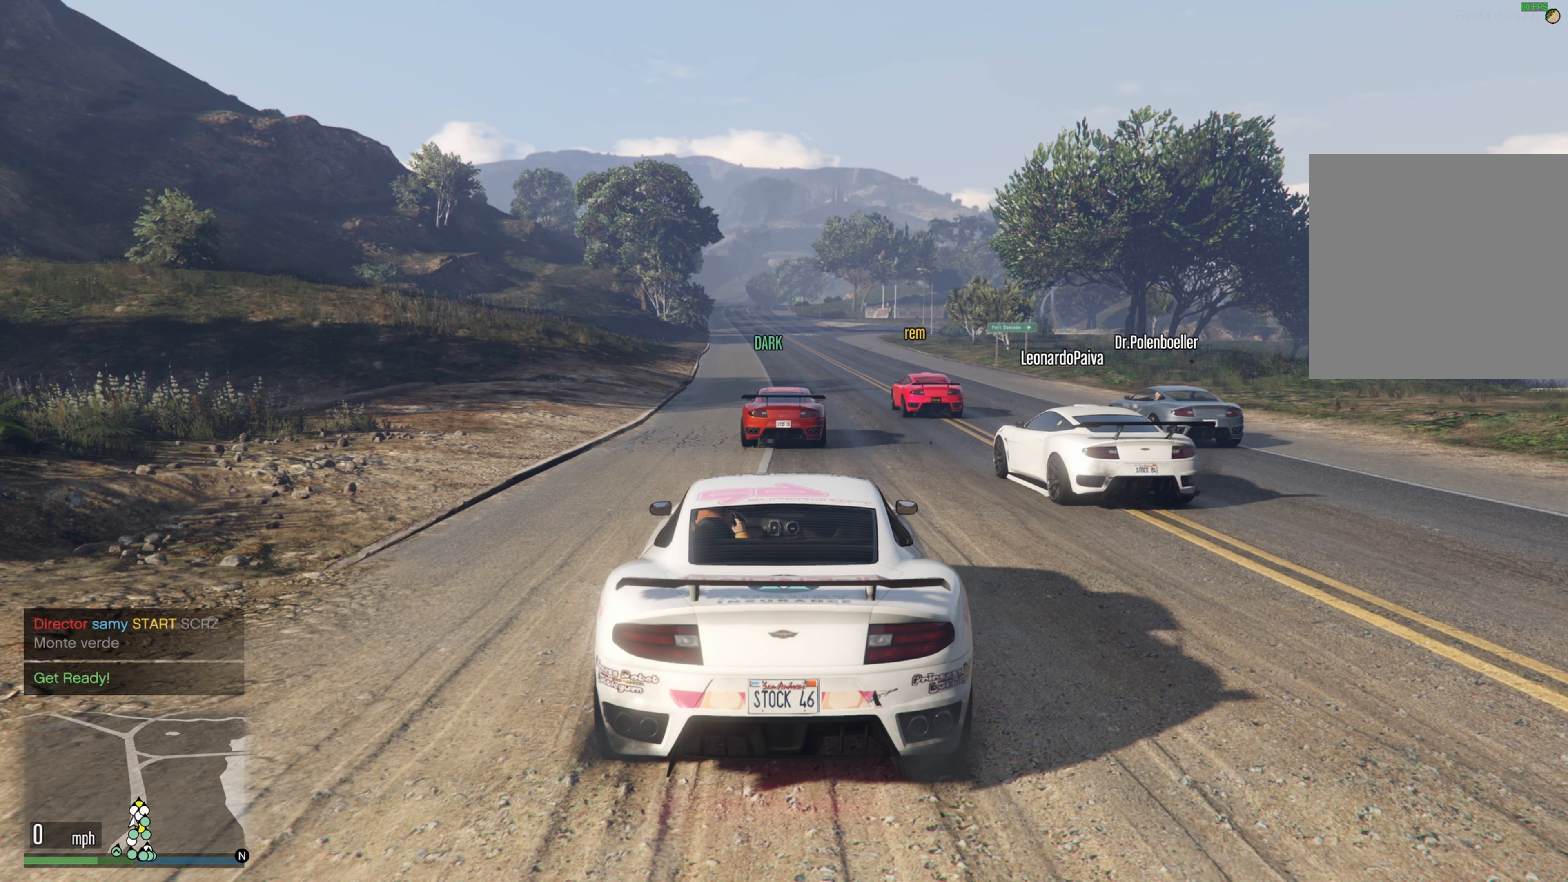
{"buttons": ["R1"], "left_stick": "center", "right_stick": "center", "events": [[50, "R2", "down"], [217, "R2", "up"]]}
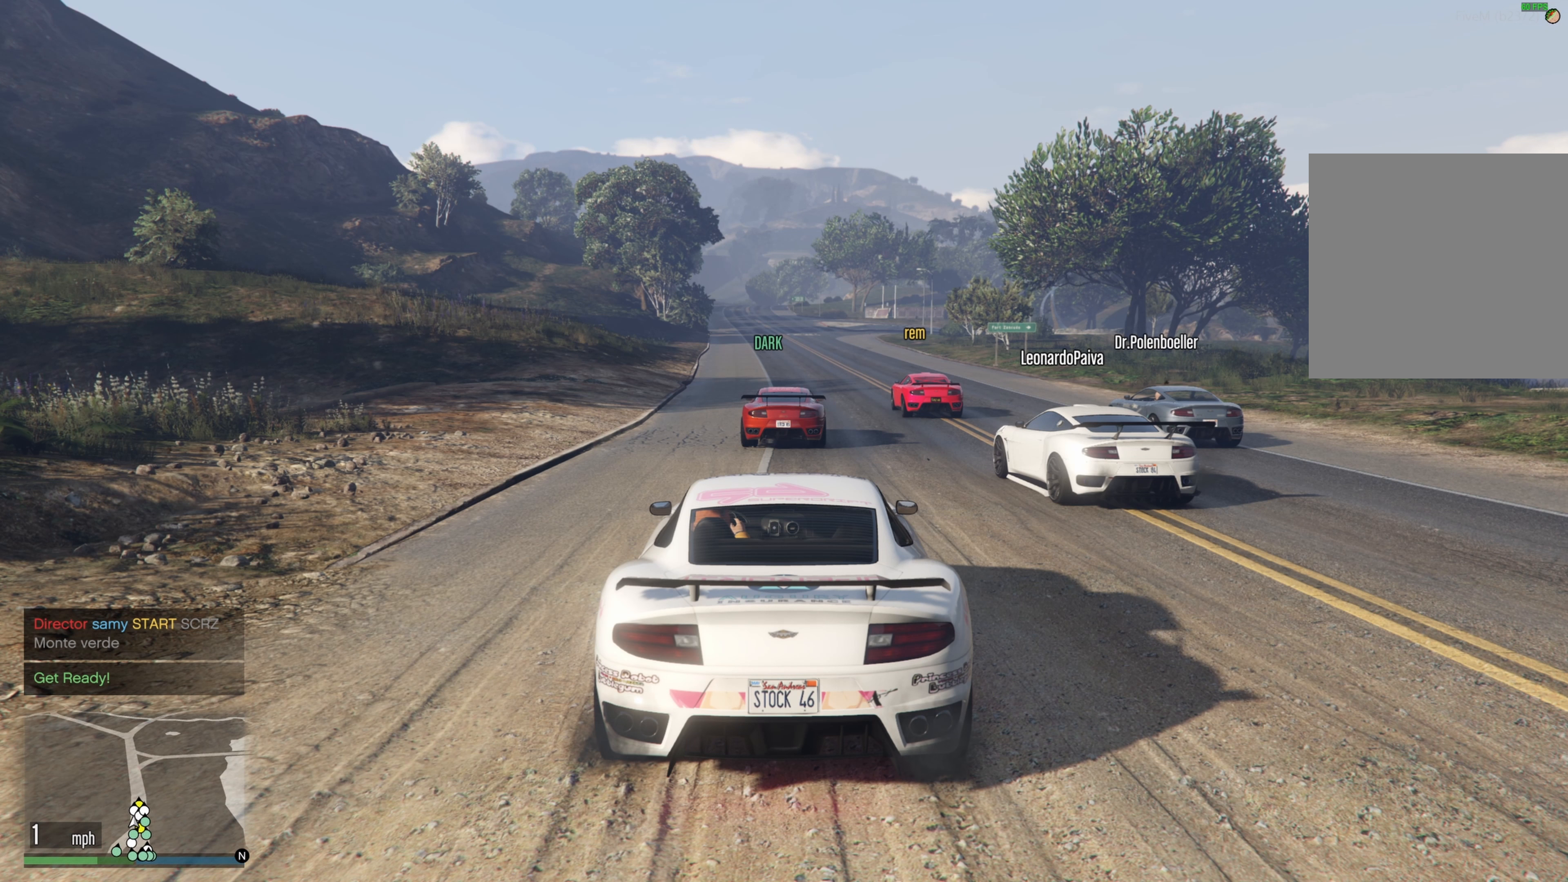
{"buttons": ["R1", "R2"], "left_stick": "center", "right_stick": "center", "events": [[500, "R2", "down"]]}
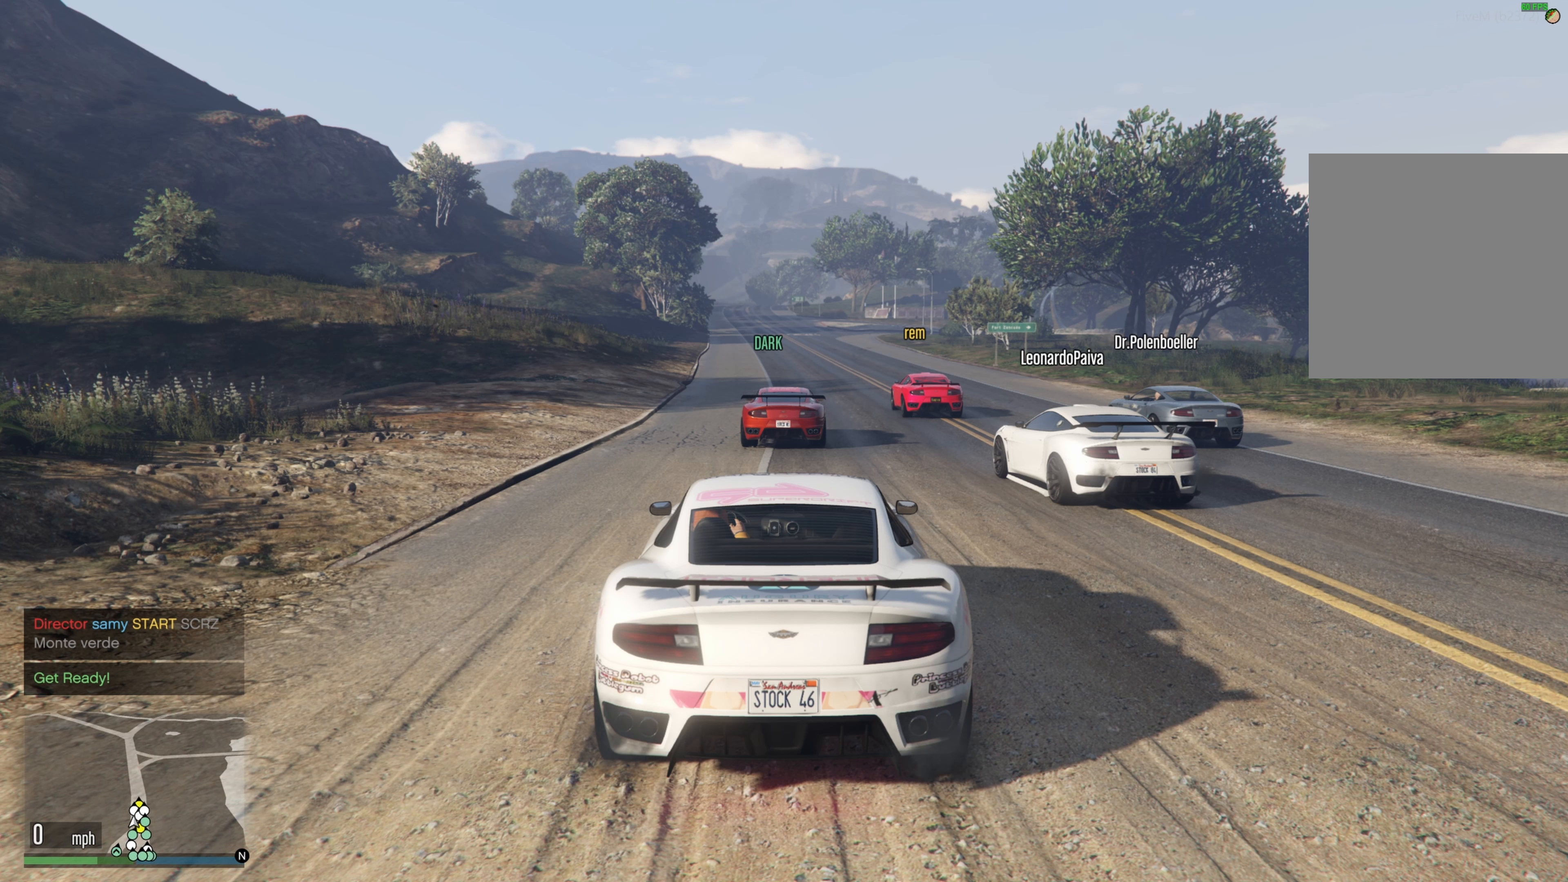
{"buttons": ["R1"], "left_stick": "center", "right_stick": "center", "events": [[117, "R2", "up"]]}
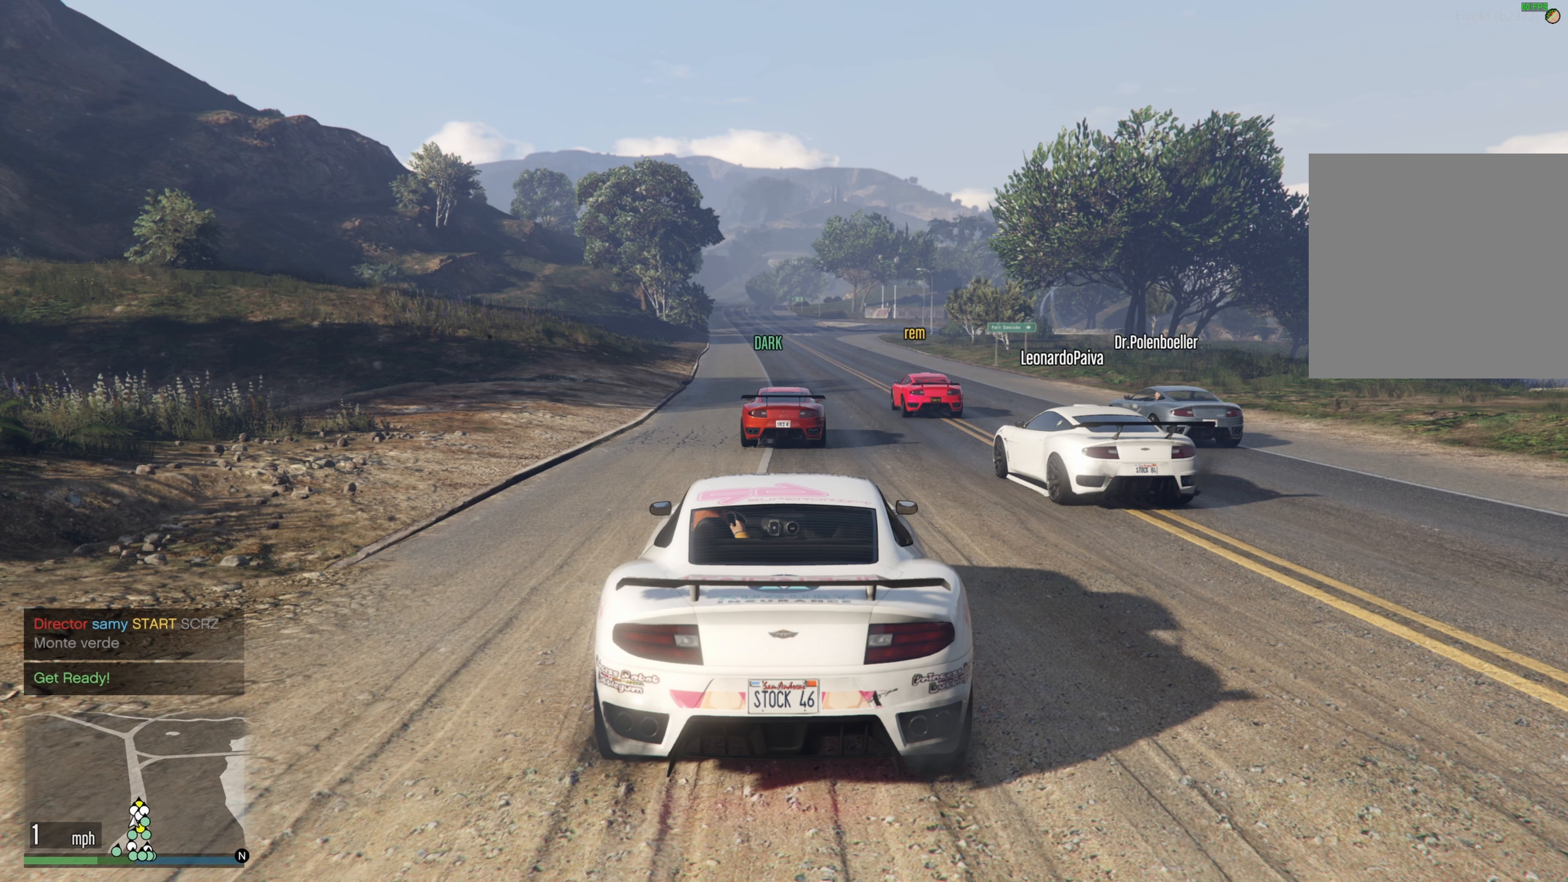
{"buttons": ["R1"], "left_stick": "center", "right_stick": "center", "events": []}
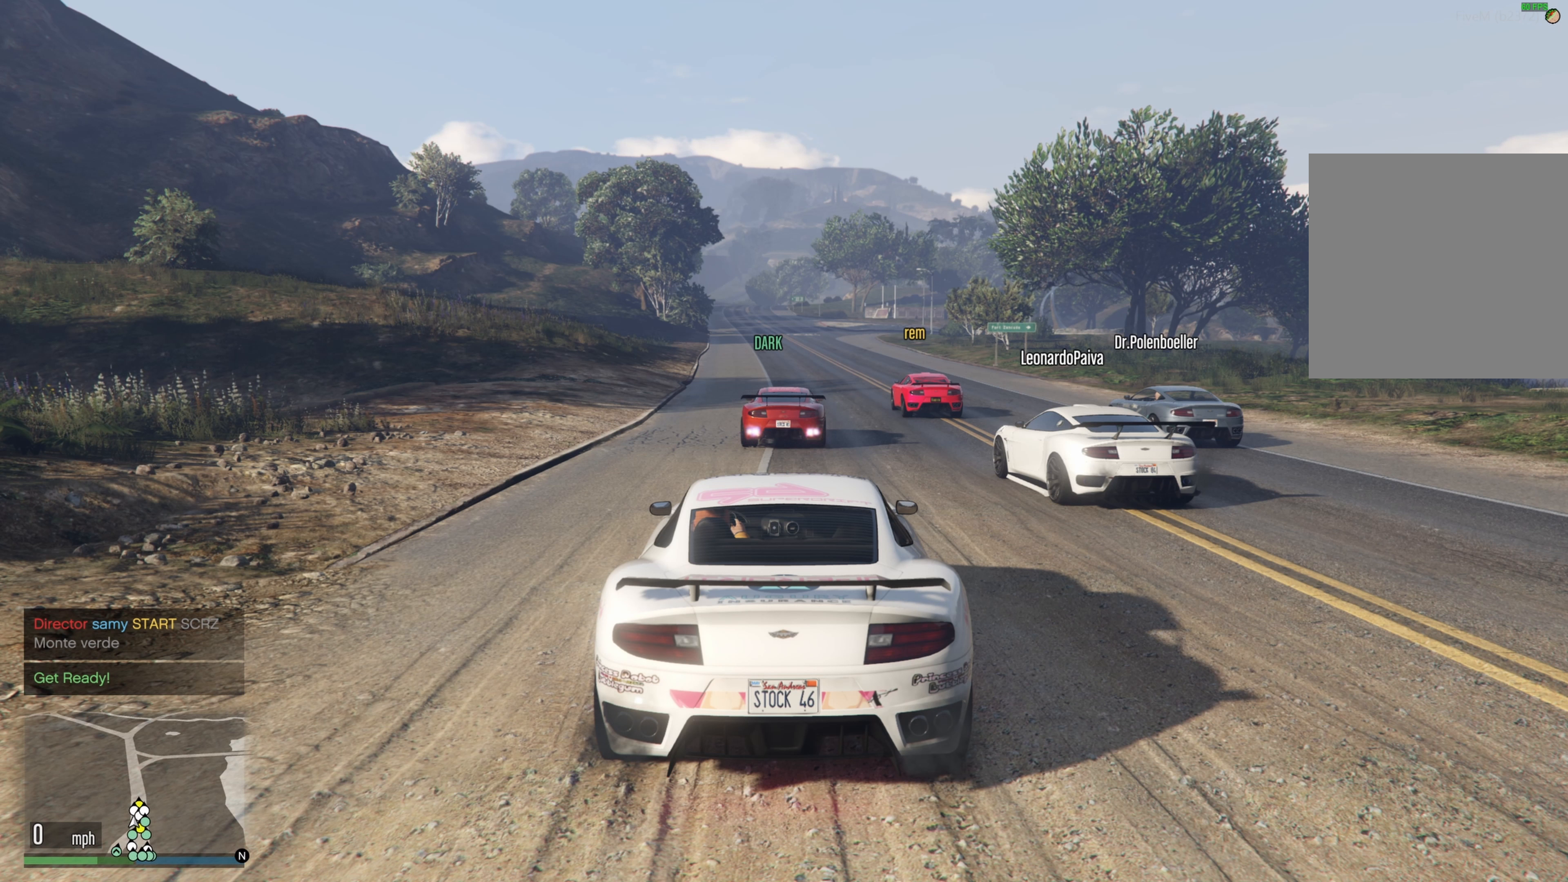
{"buttons": ["R1"], "left_stick": "center", "right_stick": "center", "events": []}
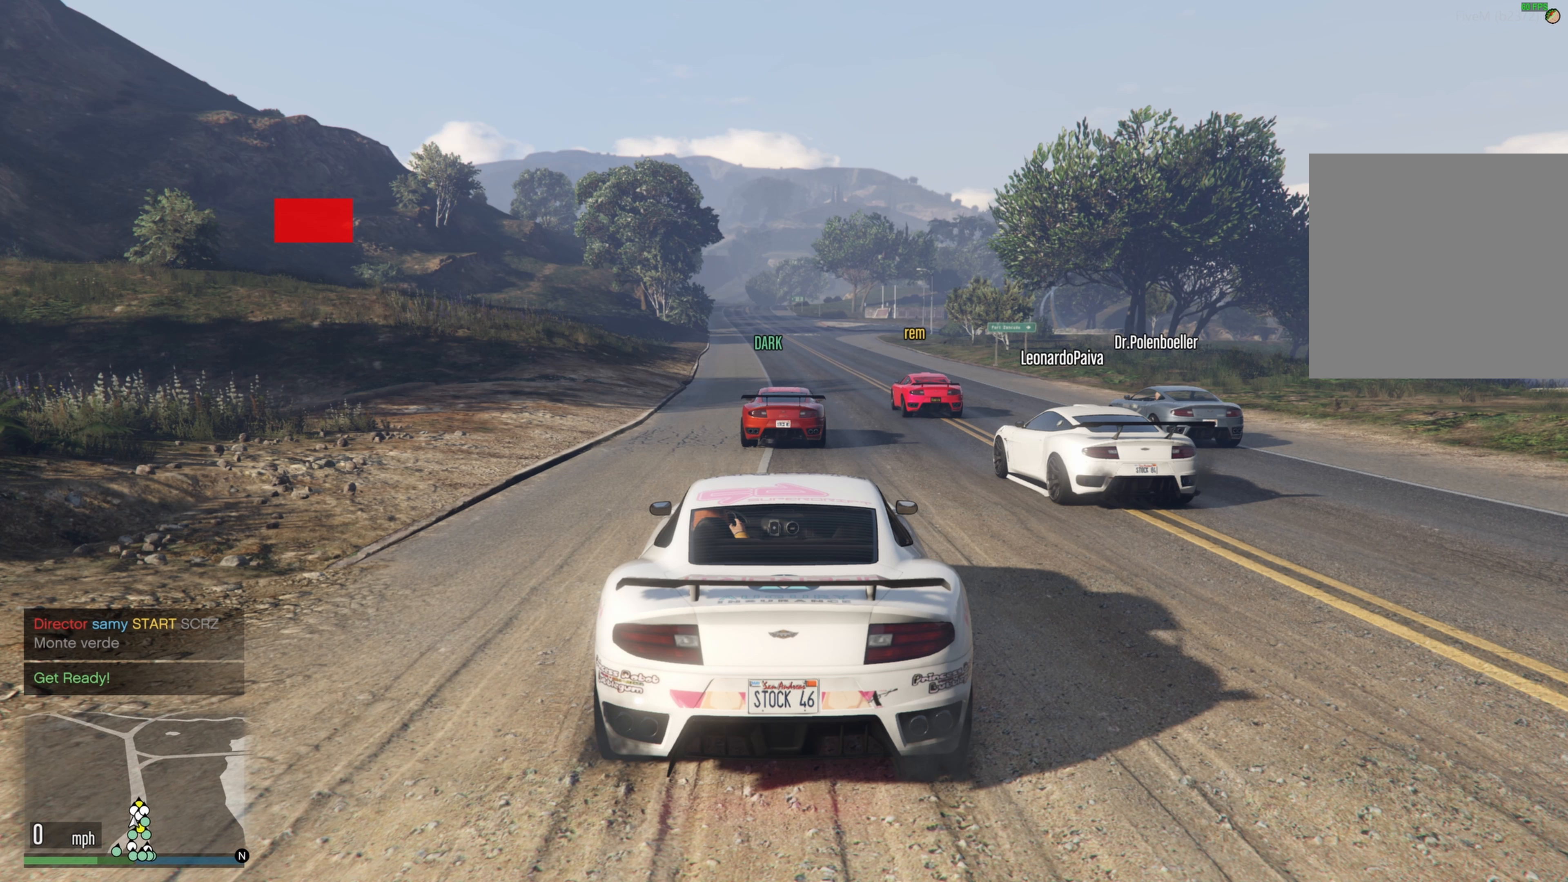
{"buttons": ["R1", "R2"], "left_stick": "center", "right_stick": "center", "events": [[400, "R2", "down"]]}
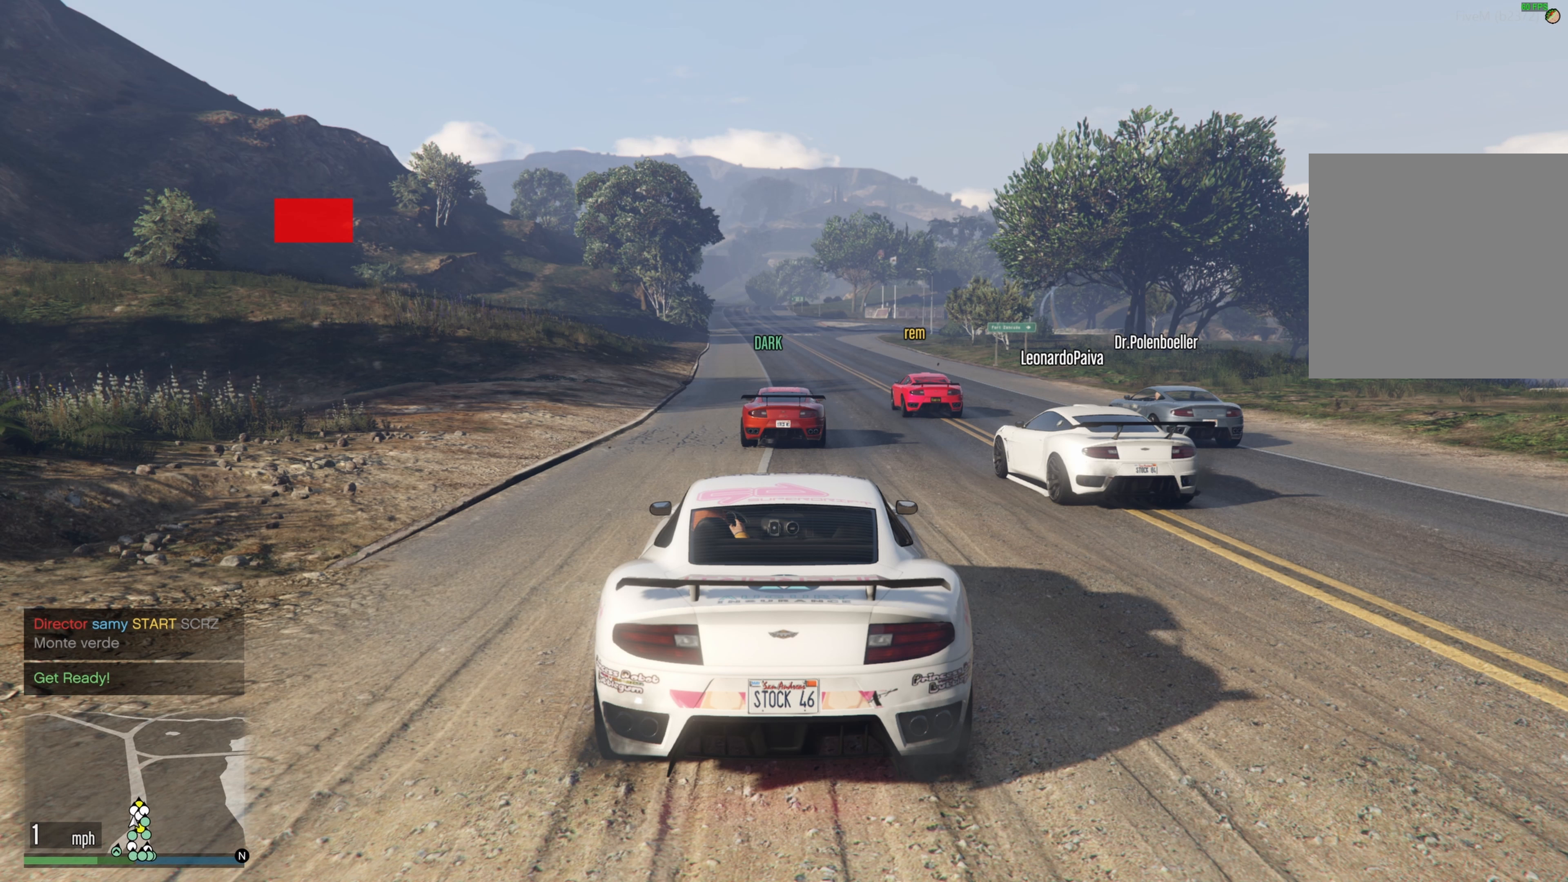
{"buttons": ["R1", "R2"], "left_stick": "center", "right_stick": "center", "events": []}
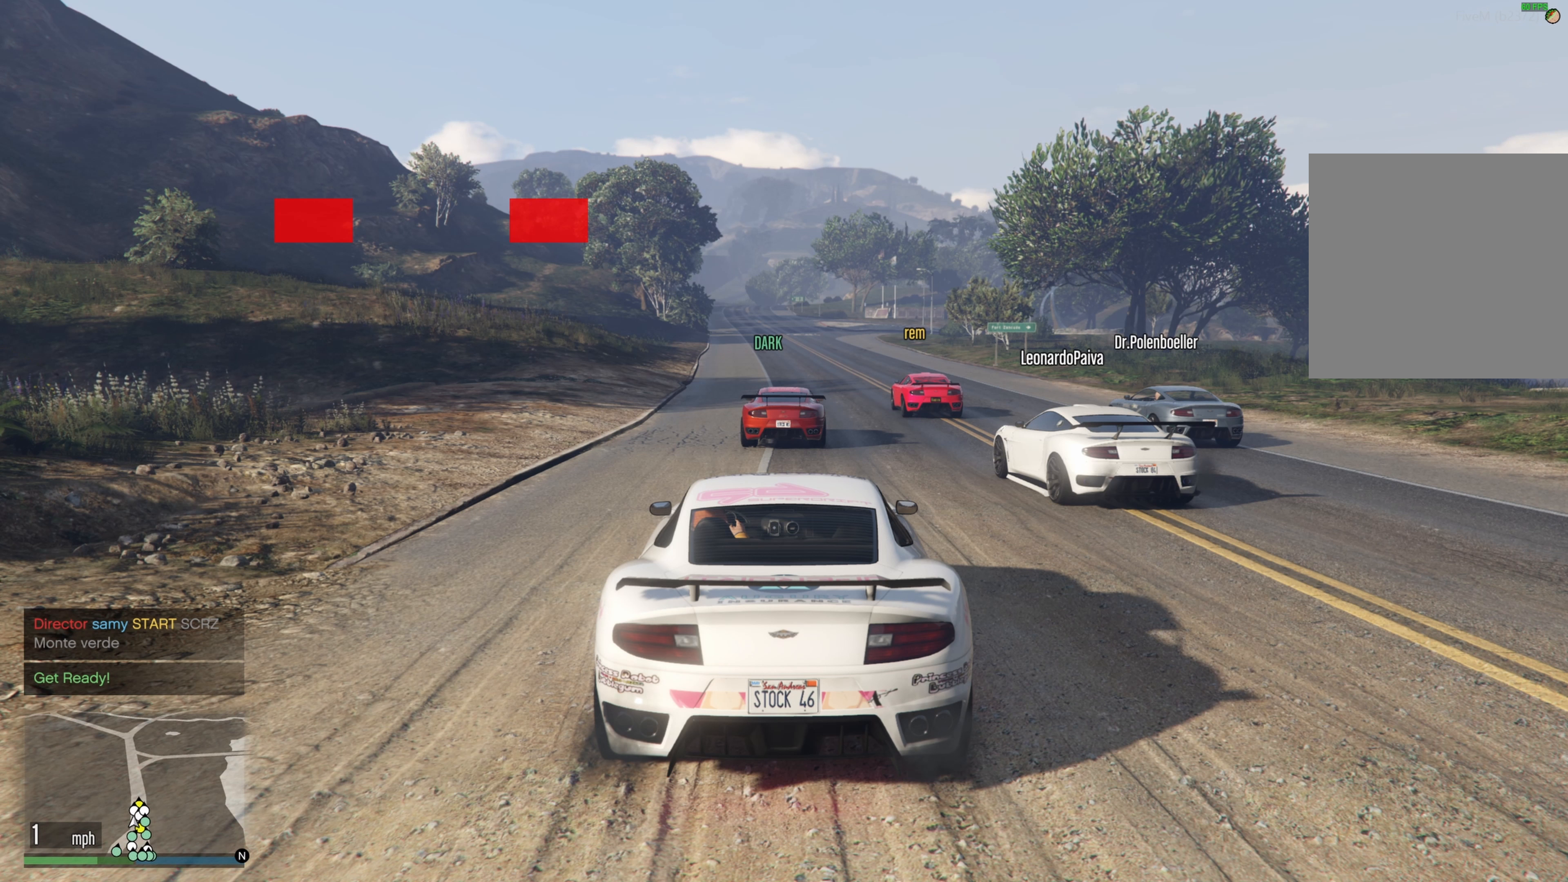
{"buttons": ["R1", "R2"], "left_stick": "center", "right_stick": "center", "events": []}
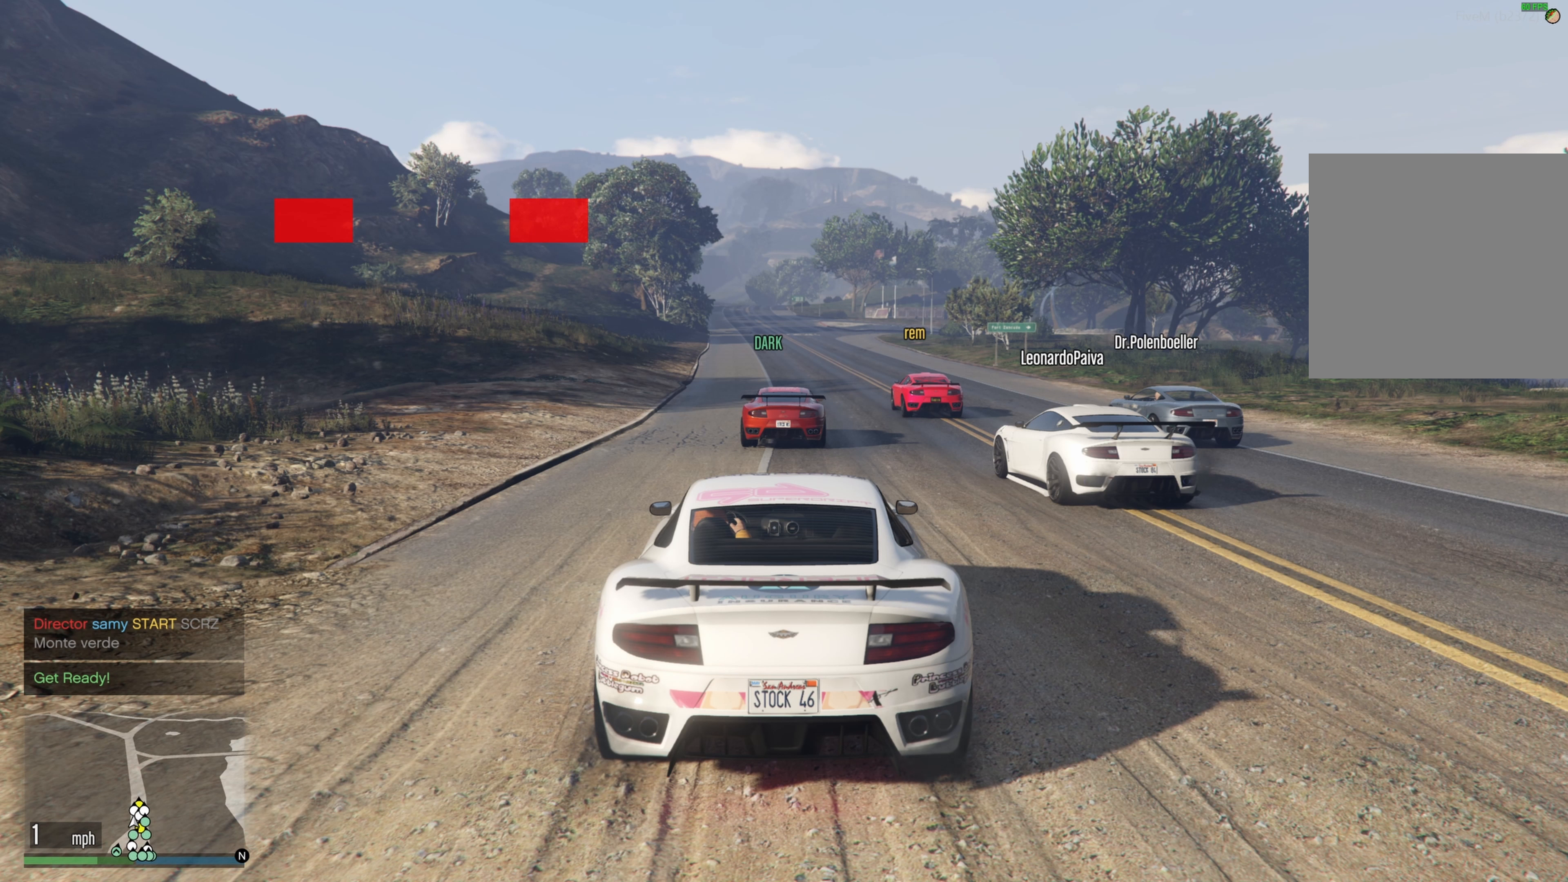
{"buttons": ["R1", "R2"], "left_stick": "center", "right_stick": "center", "events": []}
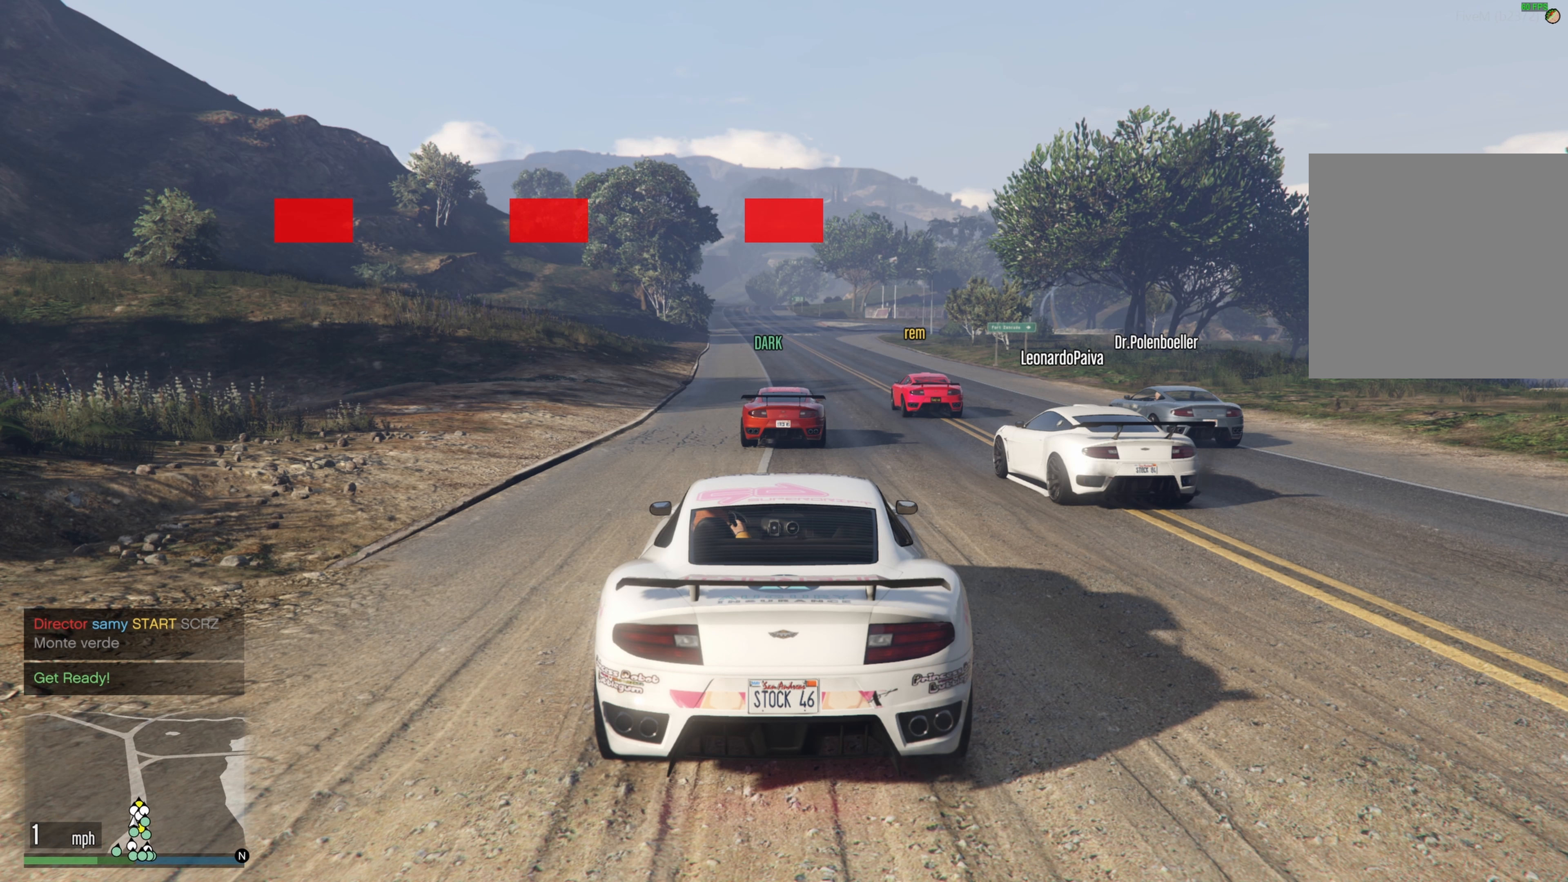
{"buttons": ["R1", "R2"], "left_stick": "center", "right_stick": "center", "events": []}
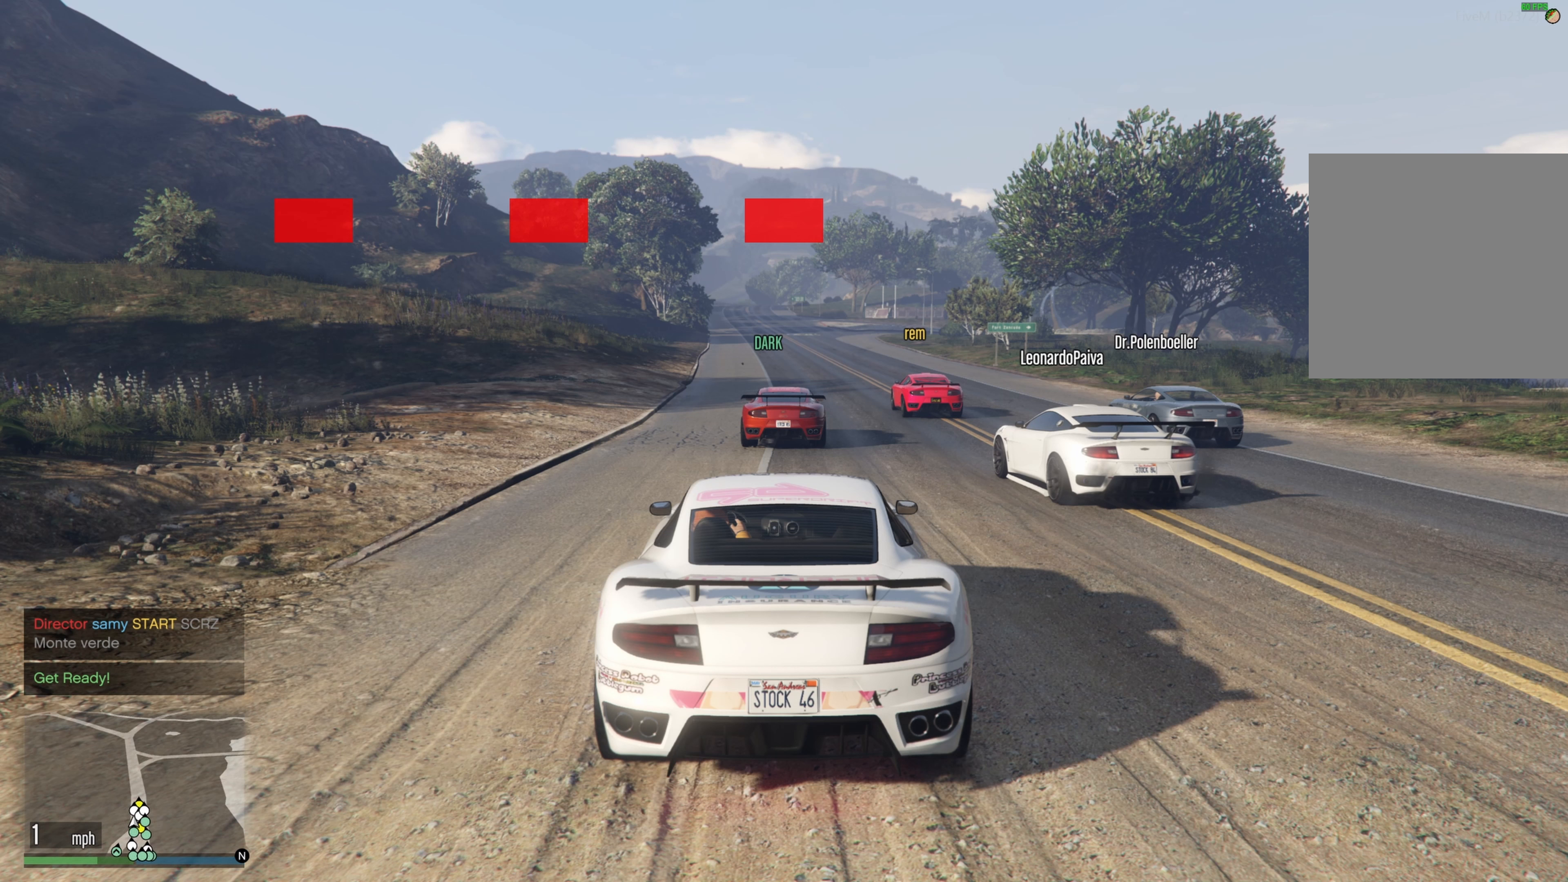
{"buttons": ["R1", "R2"], "left_stick": "center", "right_stick": "center", "events": []}
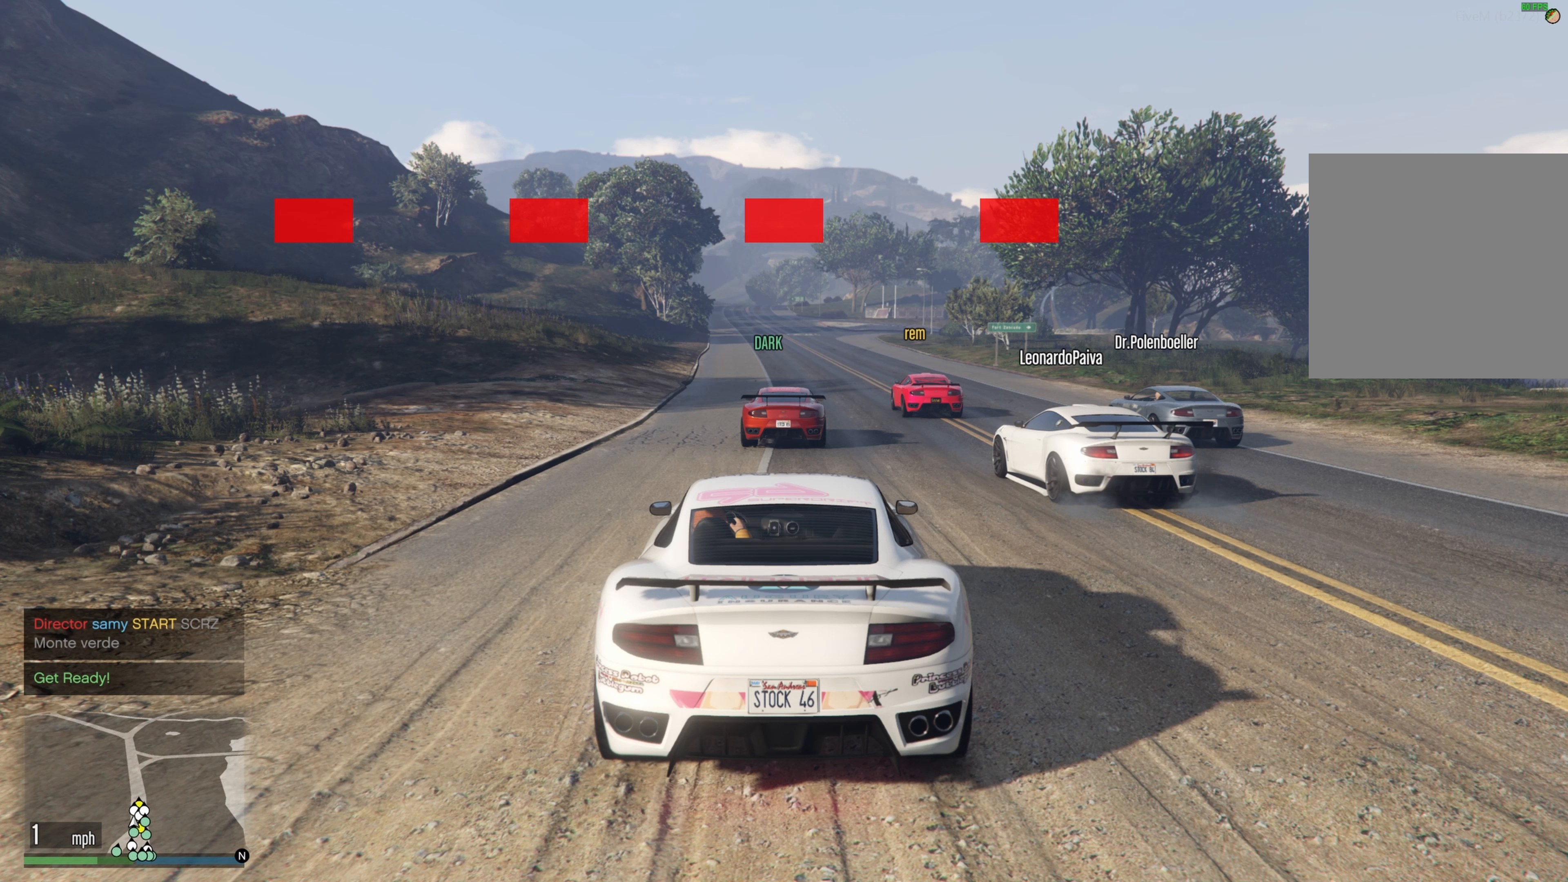
{"buttons": ["R1", "R2"], "left_stick": "center", "right_stick": "center", "events": []}
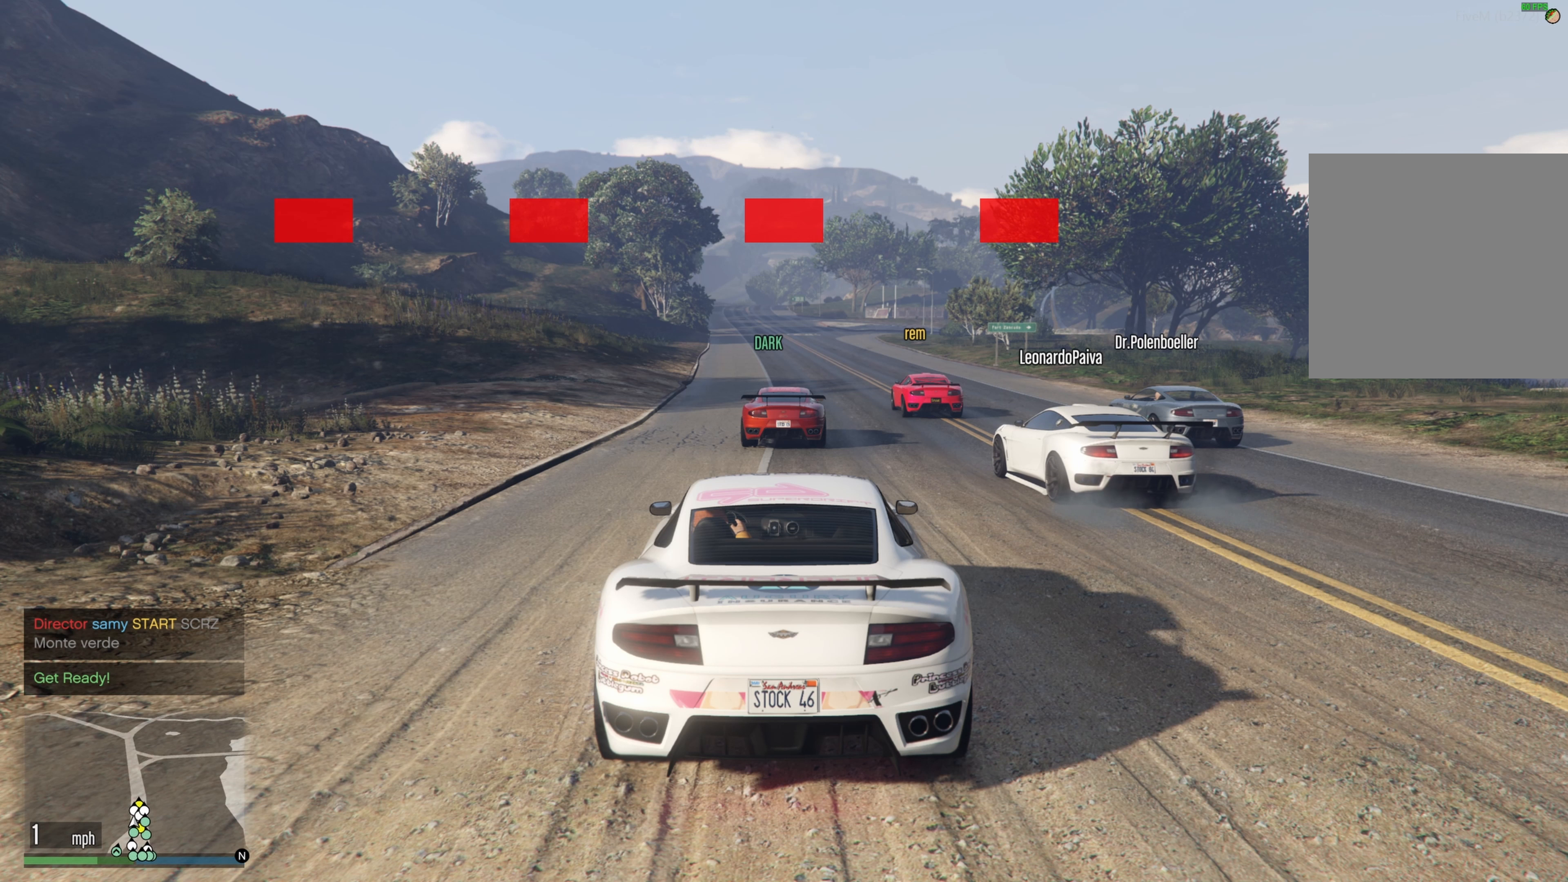
{"buttons": ["R1", "R2"], "left_stick": "center", "right_stick": "center", "events": []}
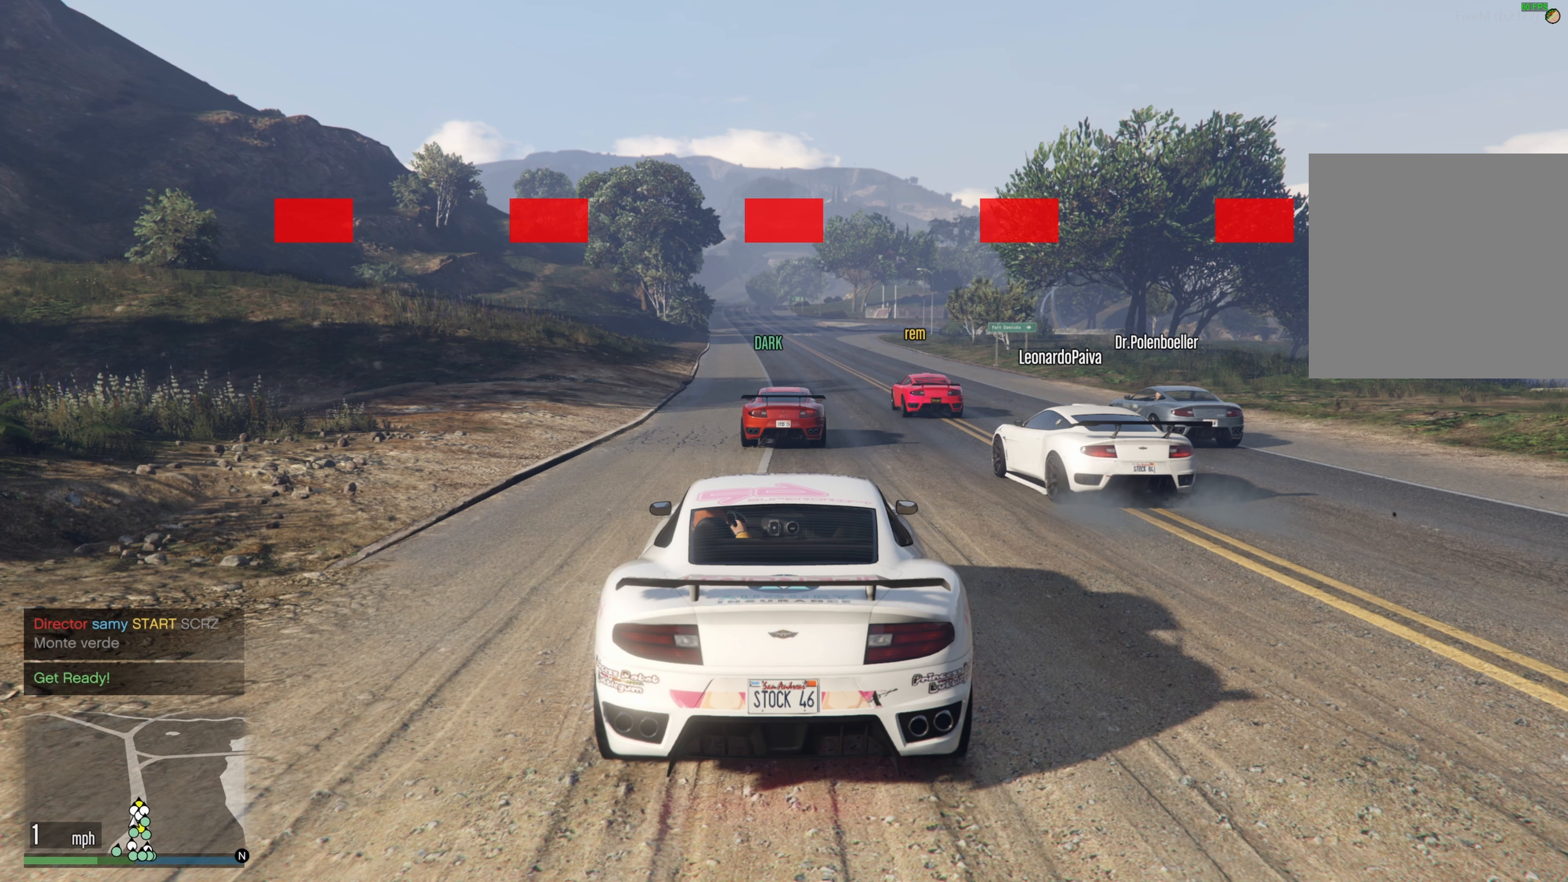
{"buttons": ["R1", "R2"], "left_stick": "center", "right_stick": "center", "events": []}
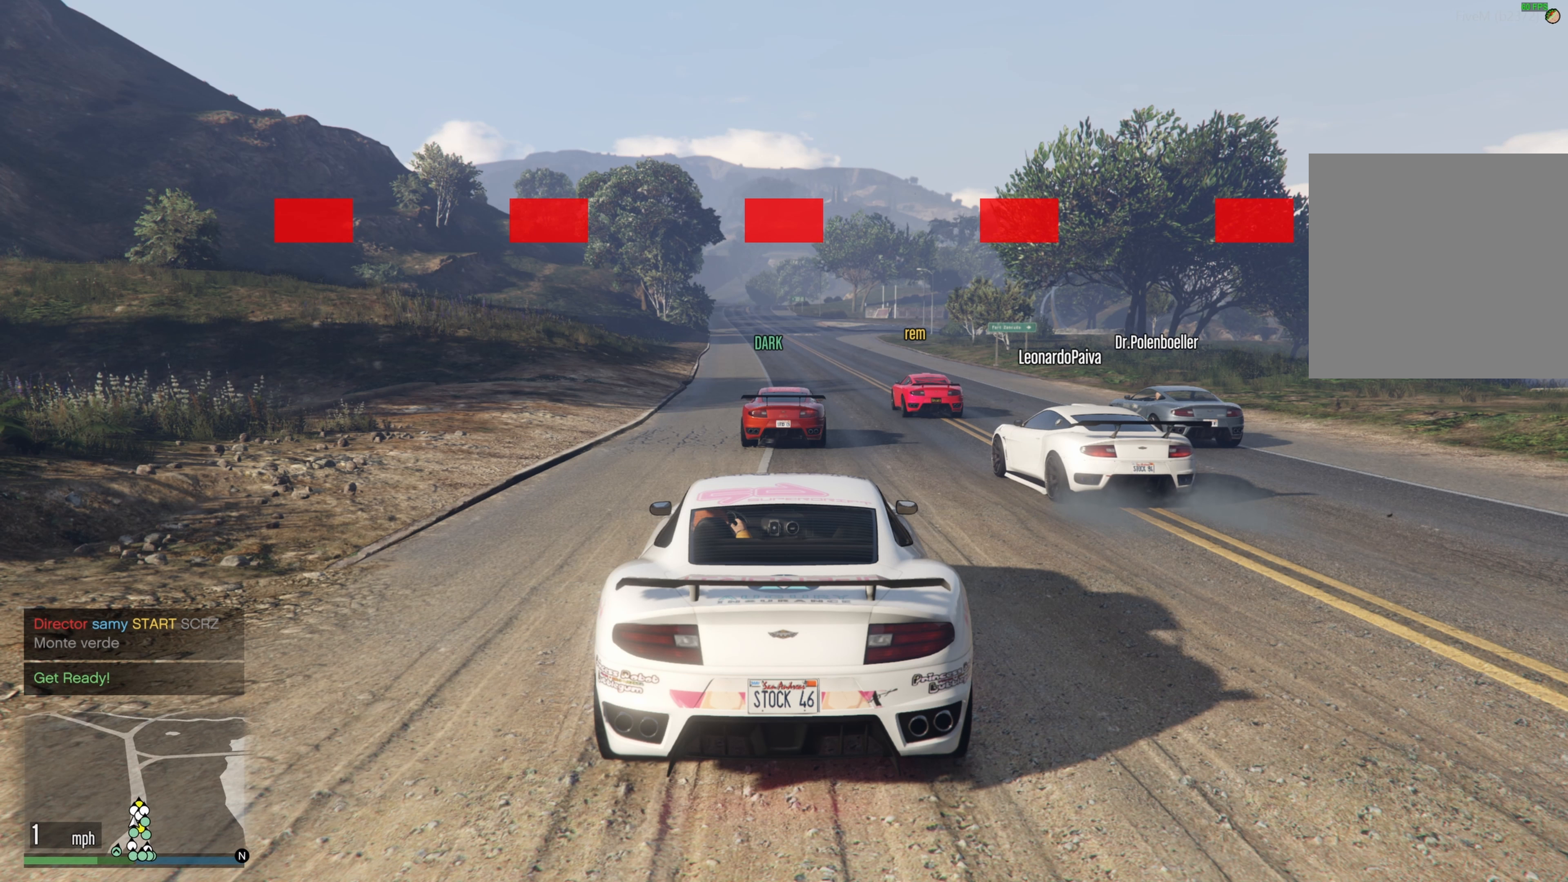
{"buttons": ["R1", "R2"], "left_stick": "center", "right_stick": "center", "events": []}
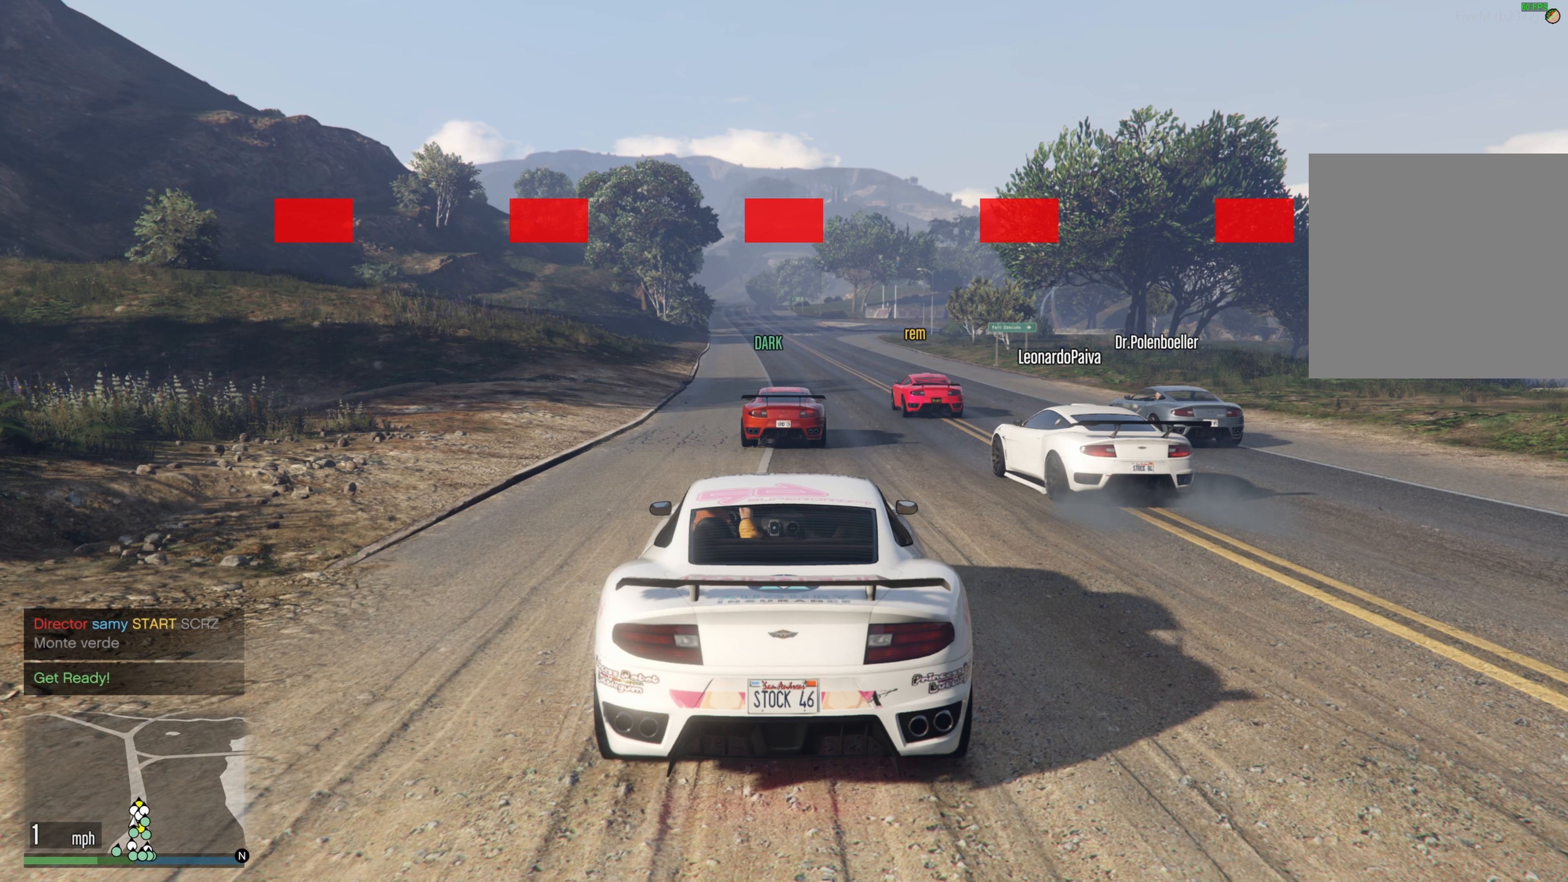
{"buttons": ["R1", "R2"], "left_stick": "center", "right_stick": "center", "events": []}
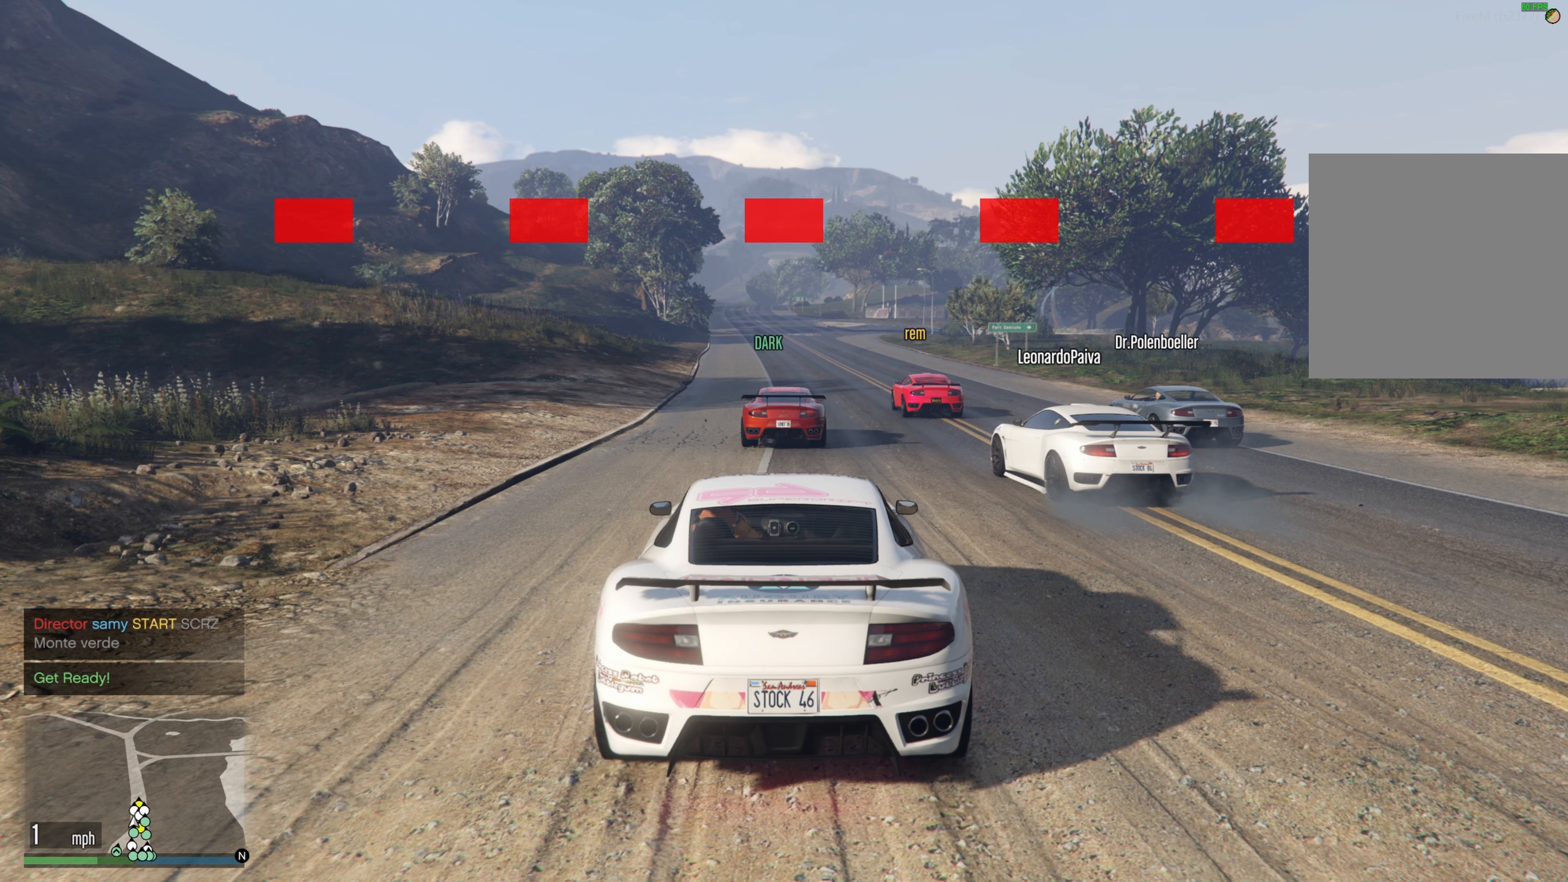
{"buttons": ["R1", "R2"], "left_stick": "center", "right_stick": "center", "events": []}
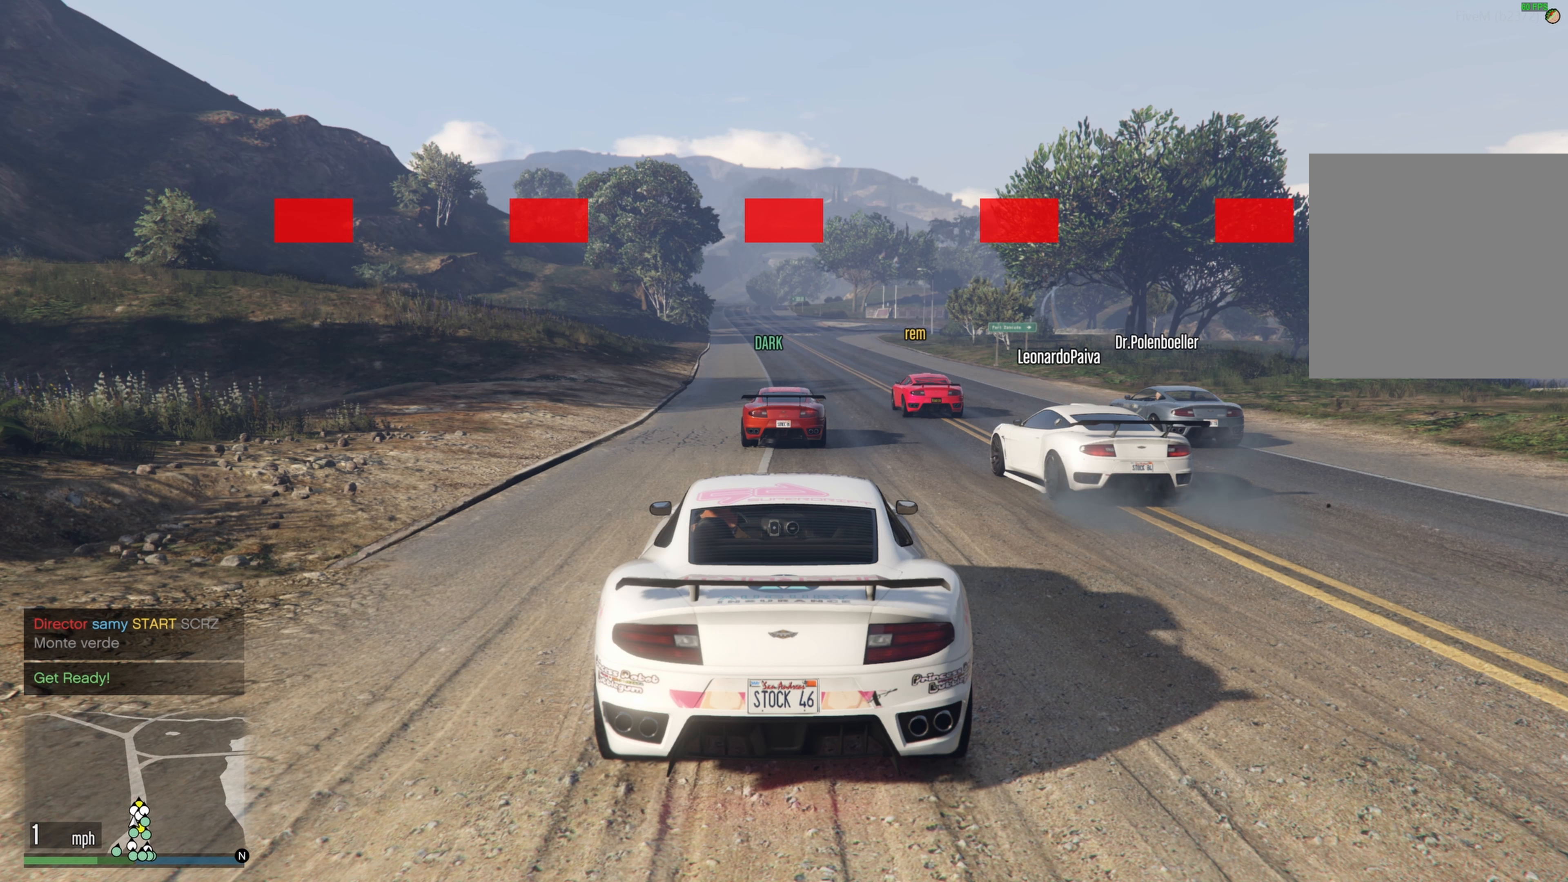
{"buttons": ["R1", "R2"], "left_stick": "center", "right_stick": "center", "events": []}
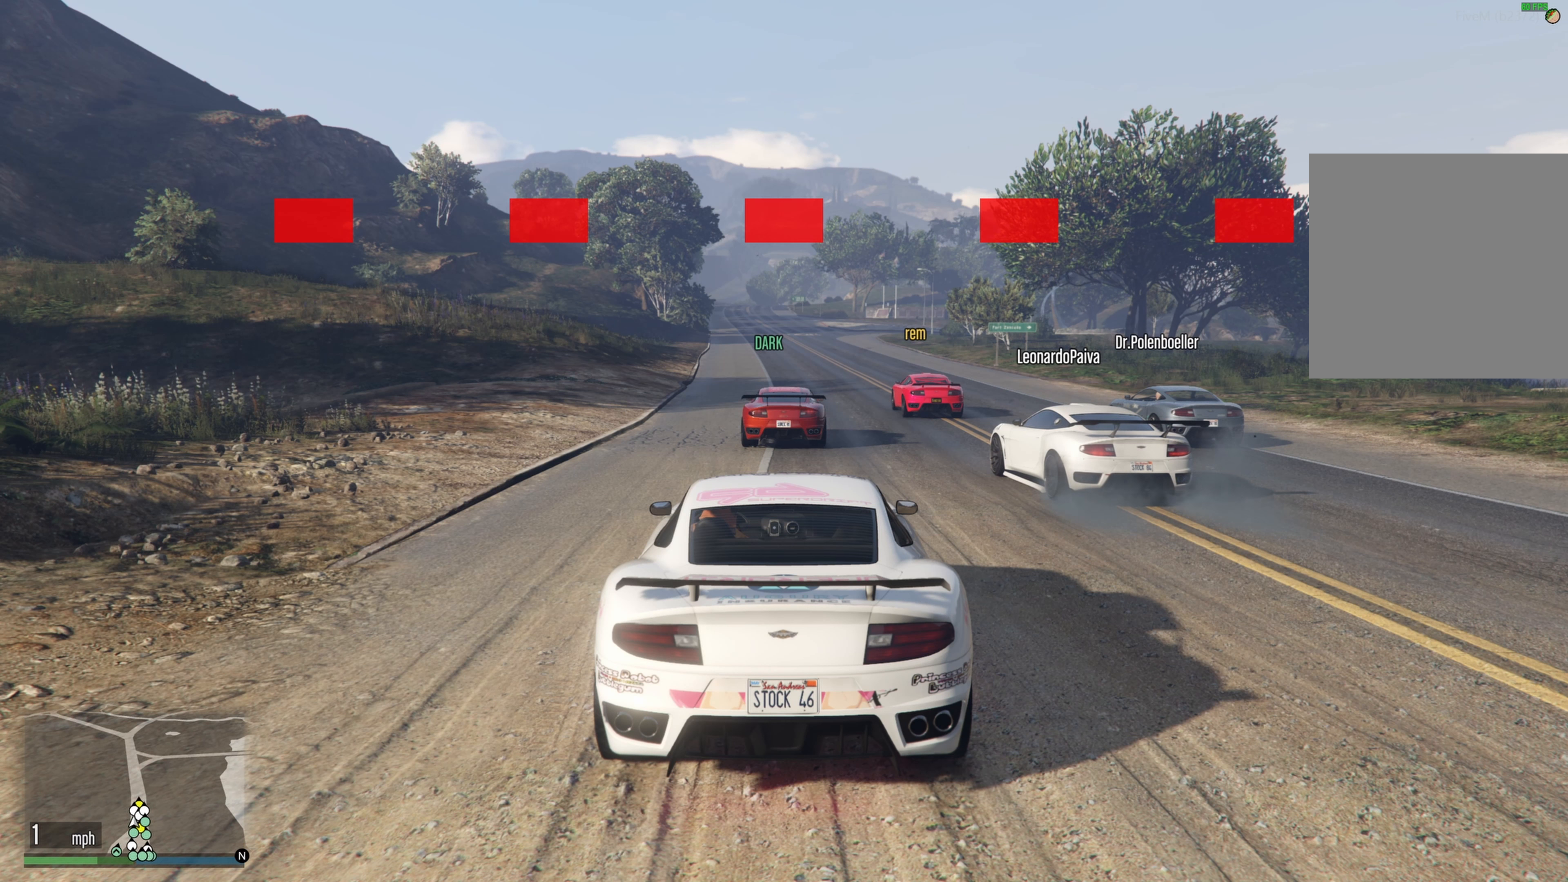
{"buttons": ["R1", "R2"], "left_stick": "center", "right_stick": "center", "events": []}